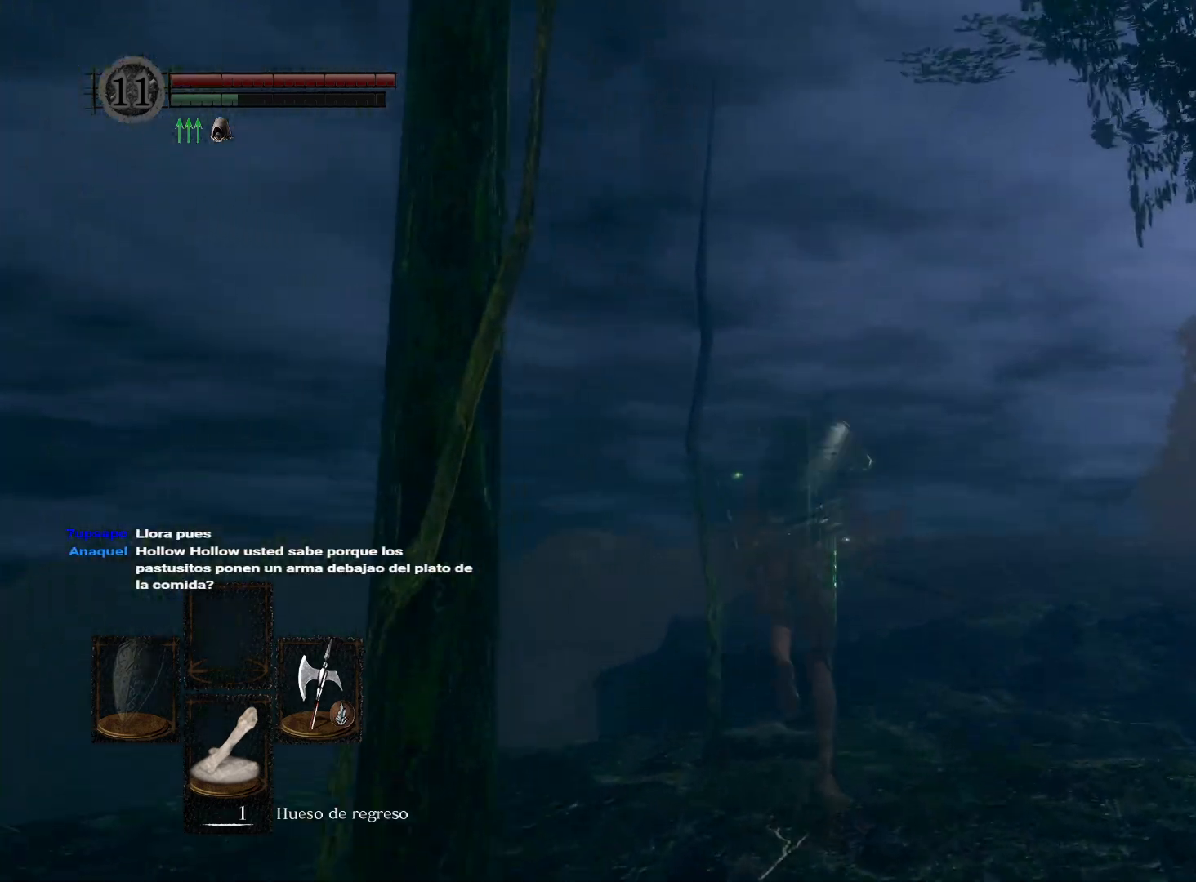
Gameplay with a controller (Xbox layout); each line is a JSON object with the inputs held at the frame after it. "events" lists button and stick changes between this image and that frame as [ms after this image, input, new state], when the widget could be followed in between.
{"buttons": ["B"], "left_stick": "up", "right_stick": "center", "events": []}
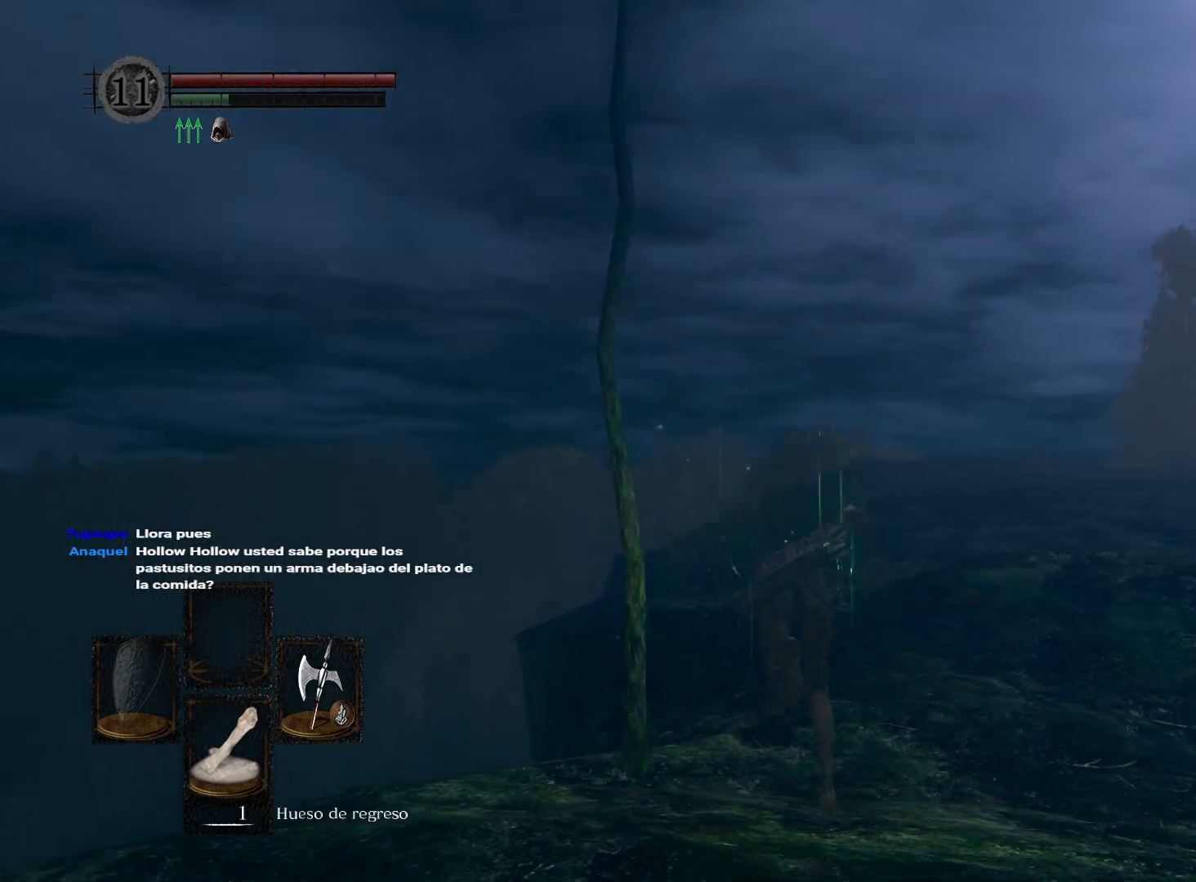
{"buttons": ["B"], "left_stick": "up", "right_stick": "center", "events": []}
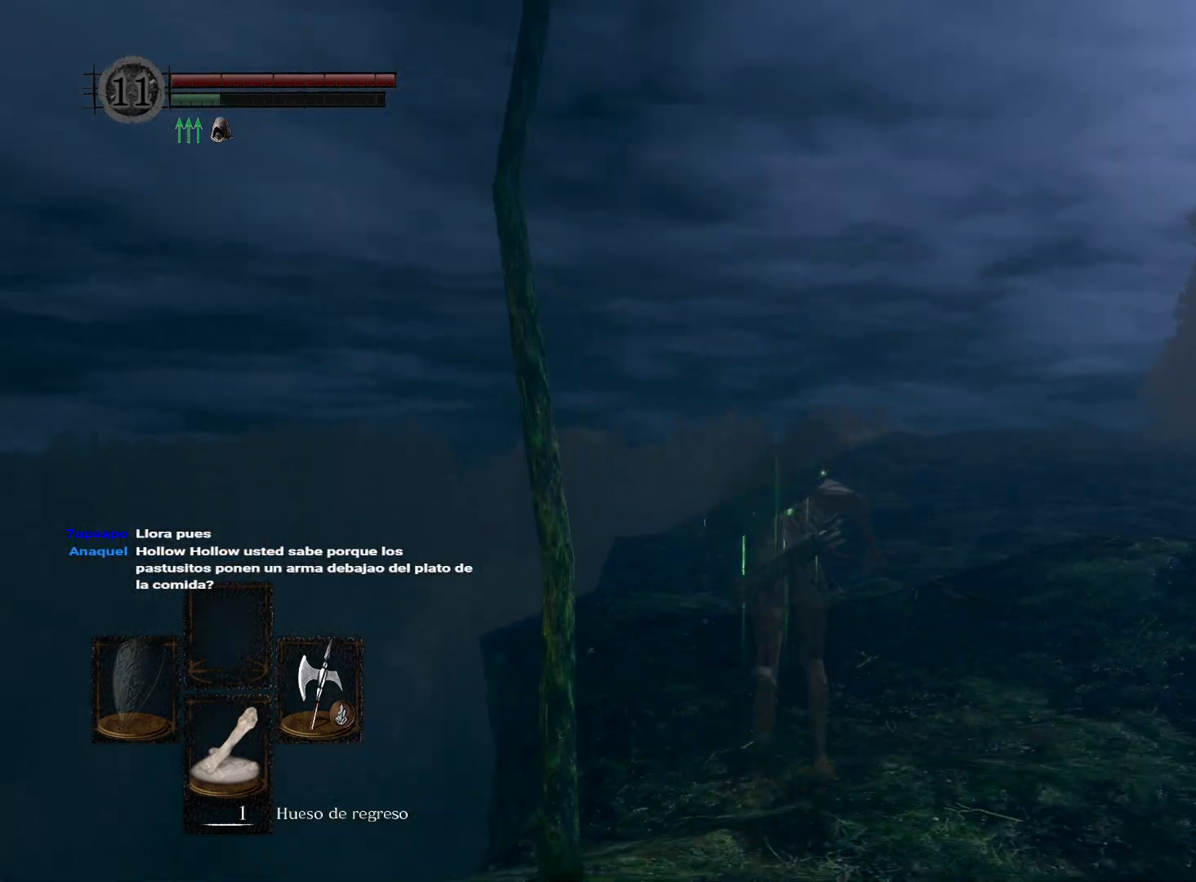
{"buttons": ["B"], "left_stick": "up", "right_stick": "center", "events": []}
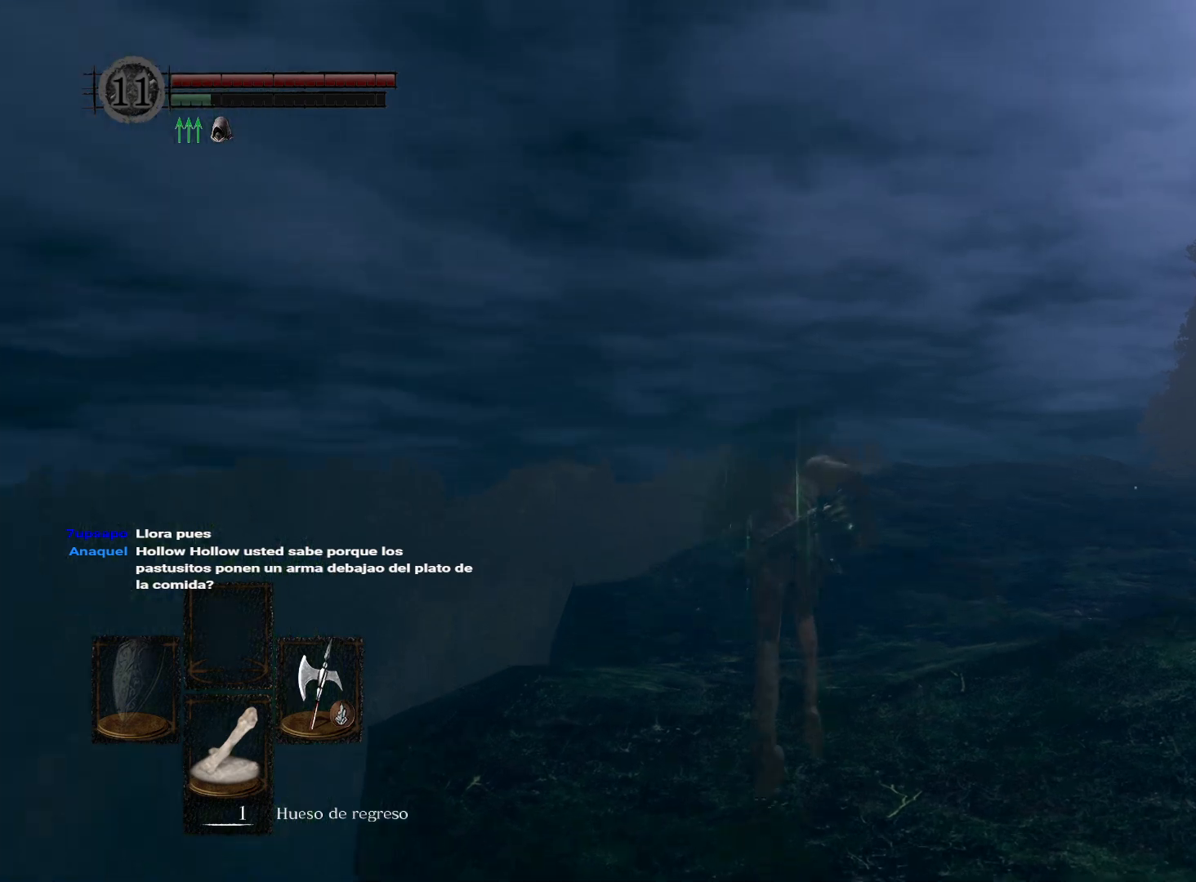
{"buttons": [], "left_stick": "up", "right_stick": "down-right", "events": [[200, "B", "up"], [467, "right_stick", "down-right"]]}
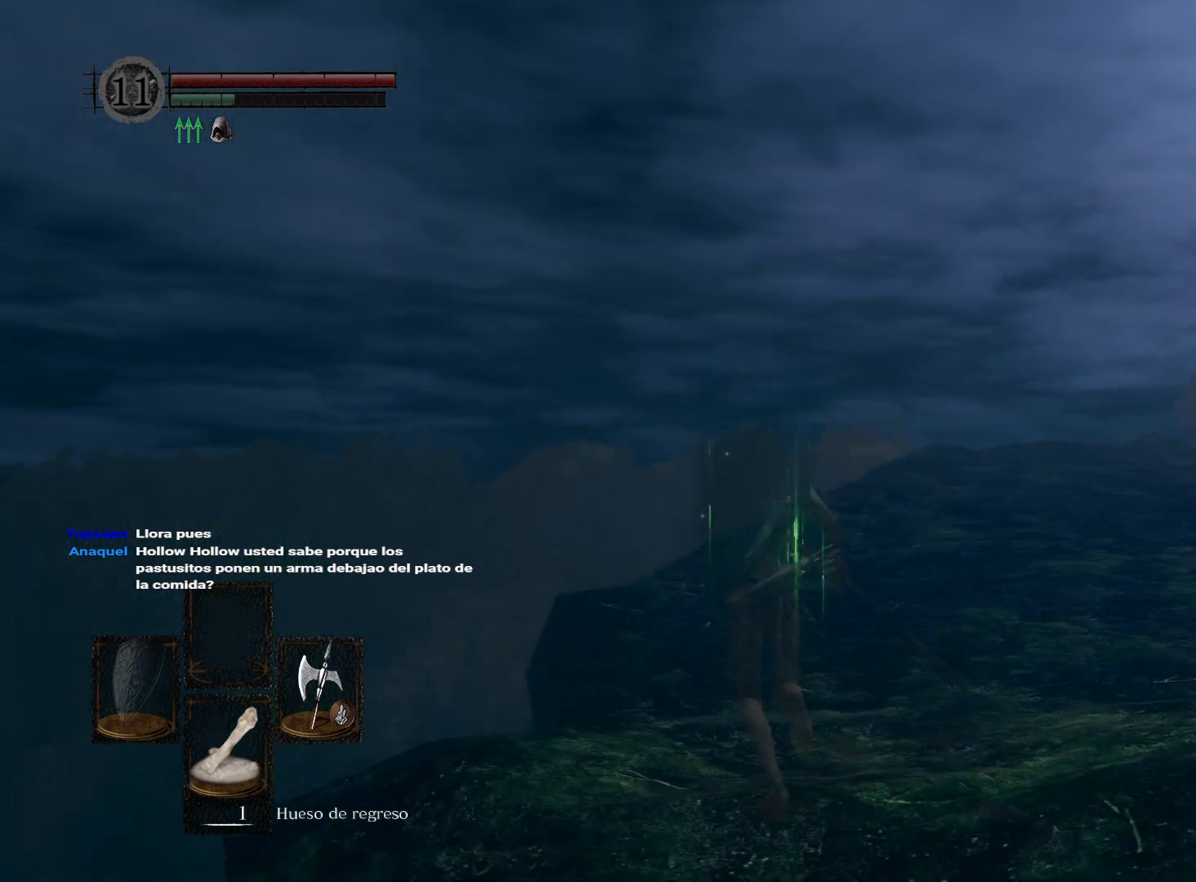
{"buttons": [], "left_stick": "up-left", "right_stick": "center", "events": [[17, "left_stick", "up-left"], [450, "right_stick", "center"]]}
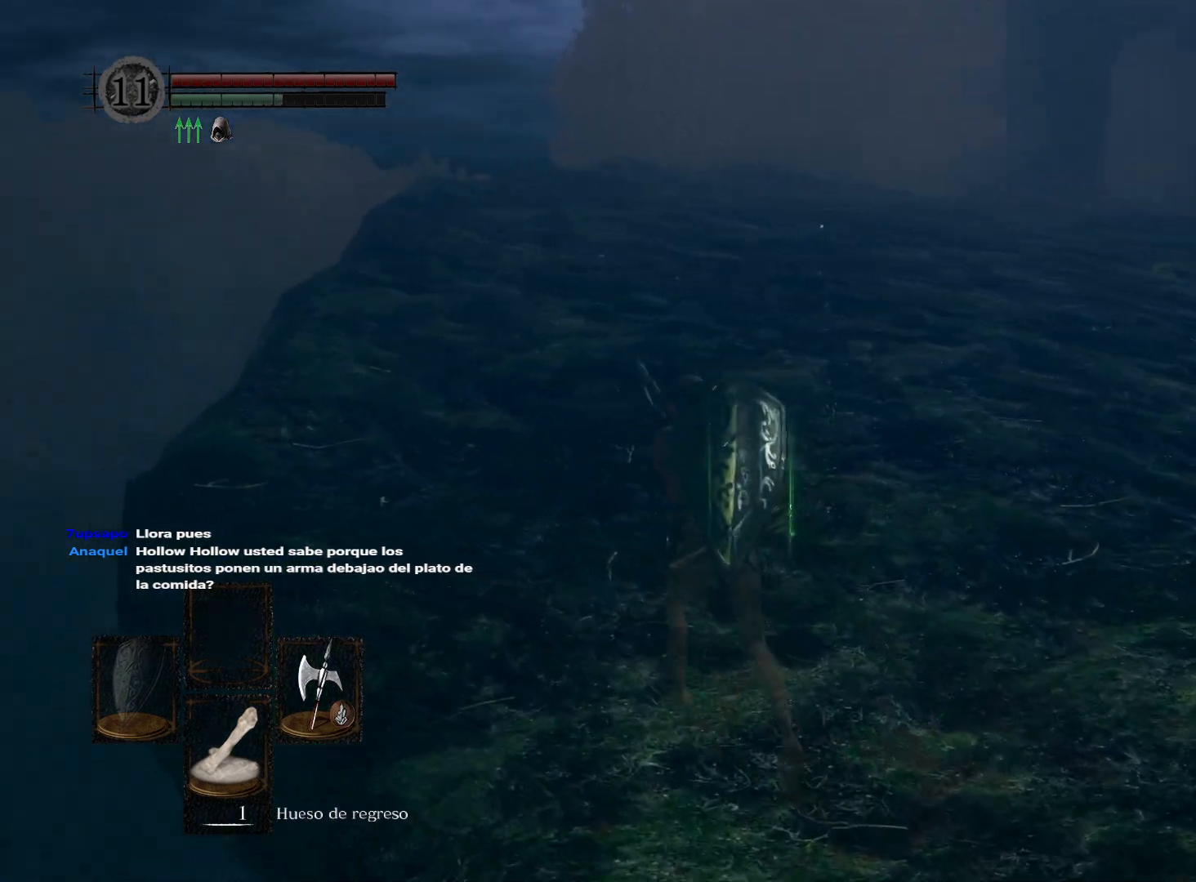
{"buttons": [], "left_stick": "up-left", "right_stick": "right", "events": [[350, "right_stick", "right"]]}
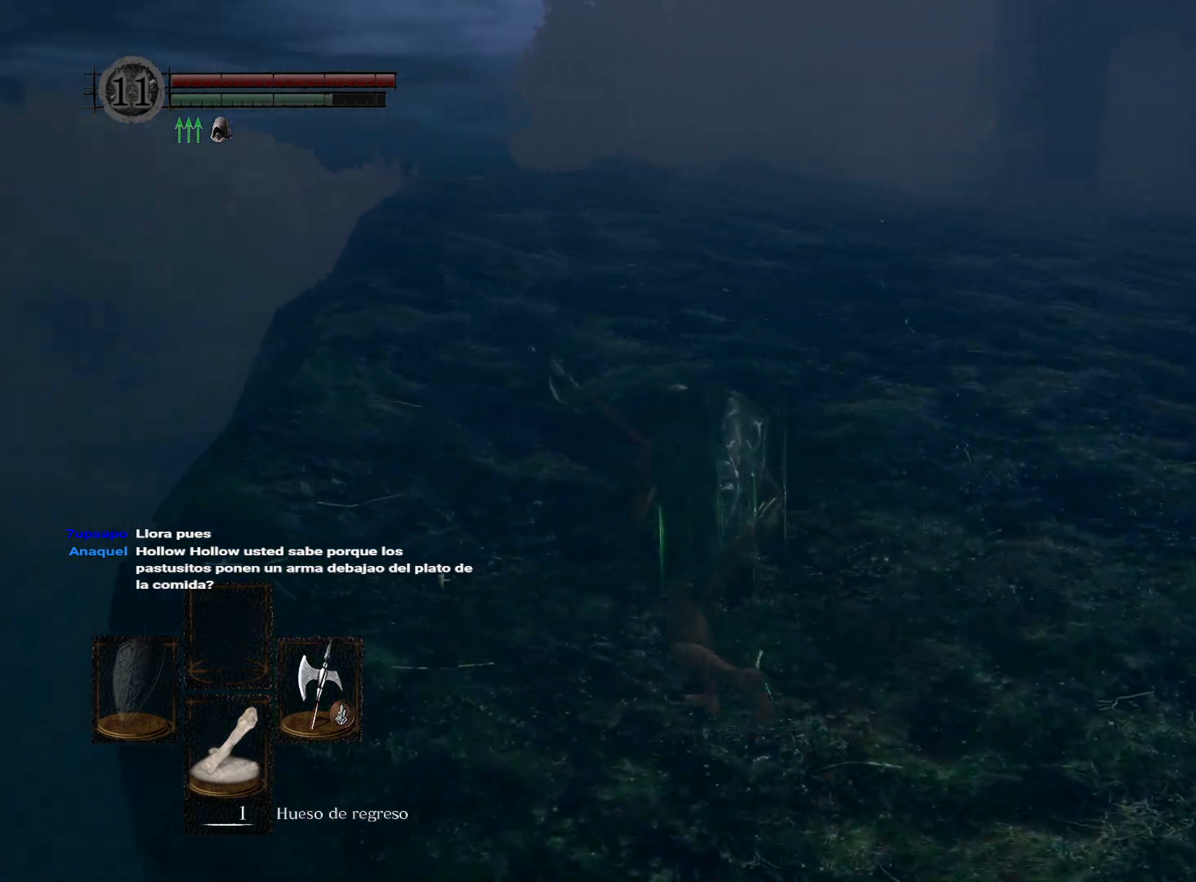
{"buttons": ["B"], "left_stick": "up-left", "right_stick": "center", "events": [[200, "right_stick", "center"], [317, "B", "down"]]}
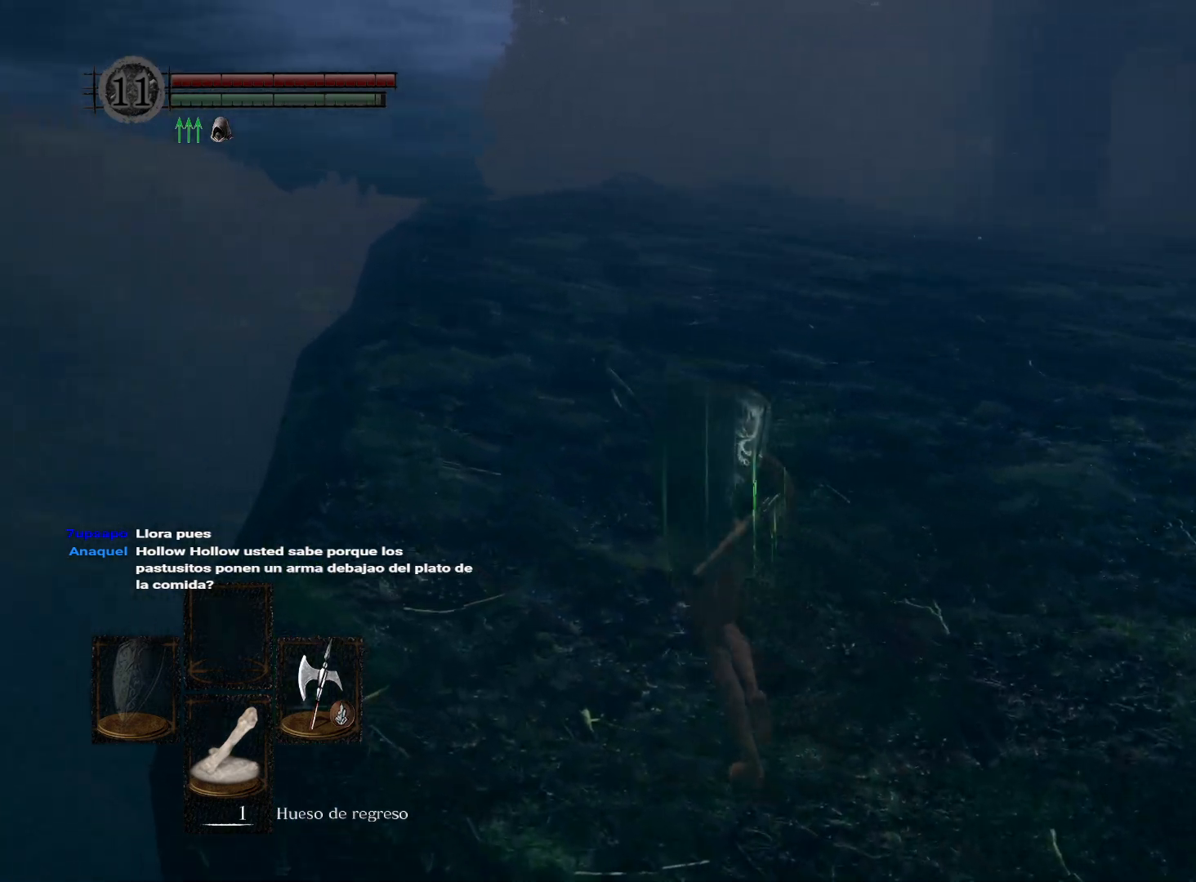
{"buttons": ["B"], "left_stick": "up-left", "right_stick": "center", "events": []}
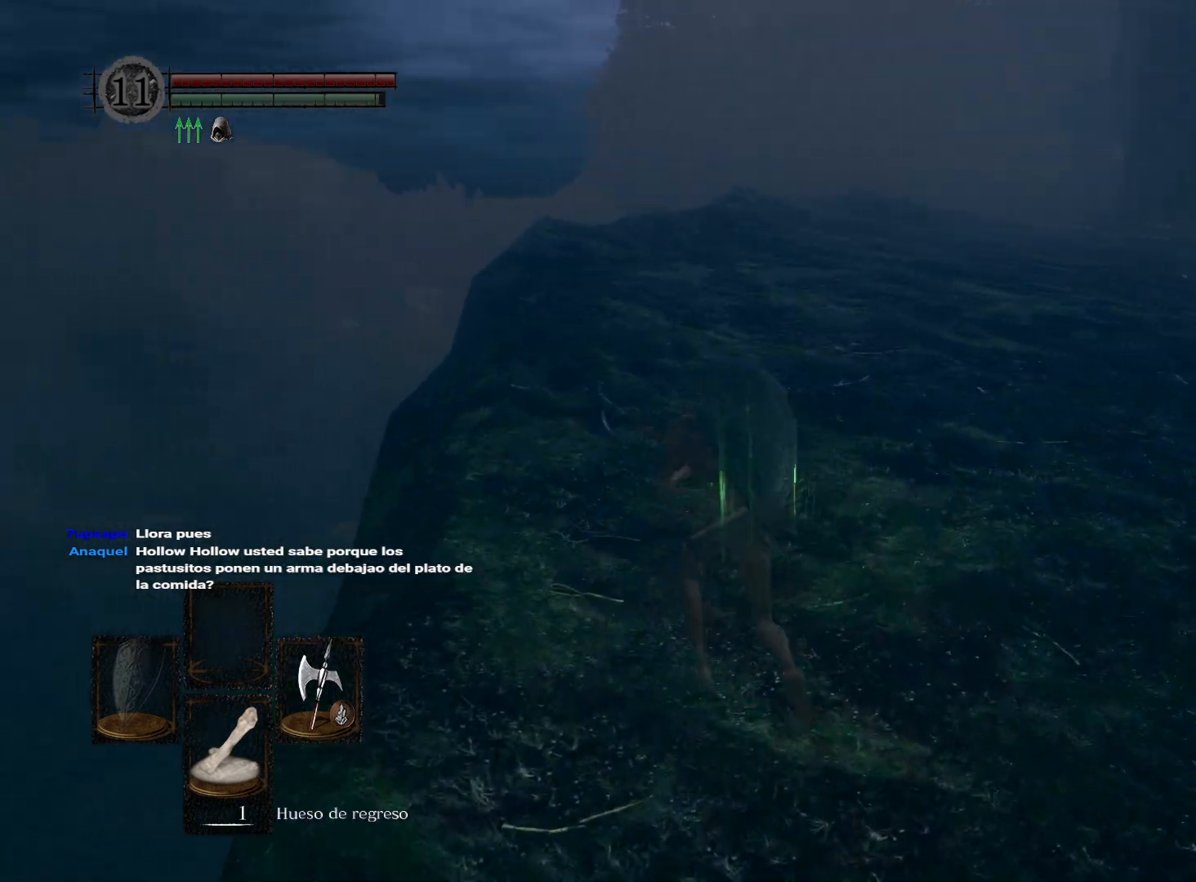
{"buttons": ["B"], "left_stick": "up", "right_stick": "center", "events": [[333, "left_stick", "up"]]}
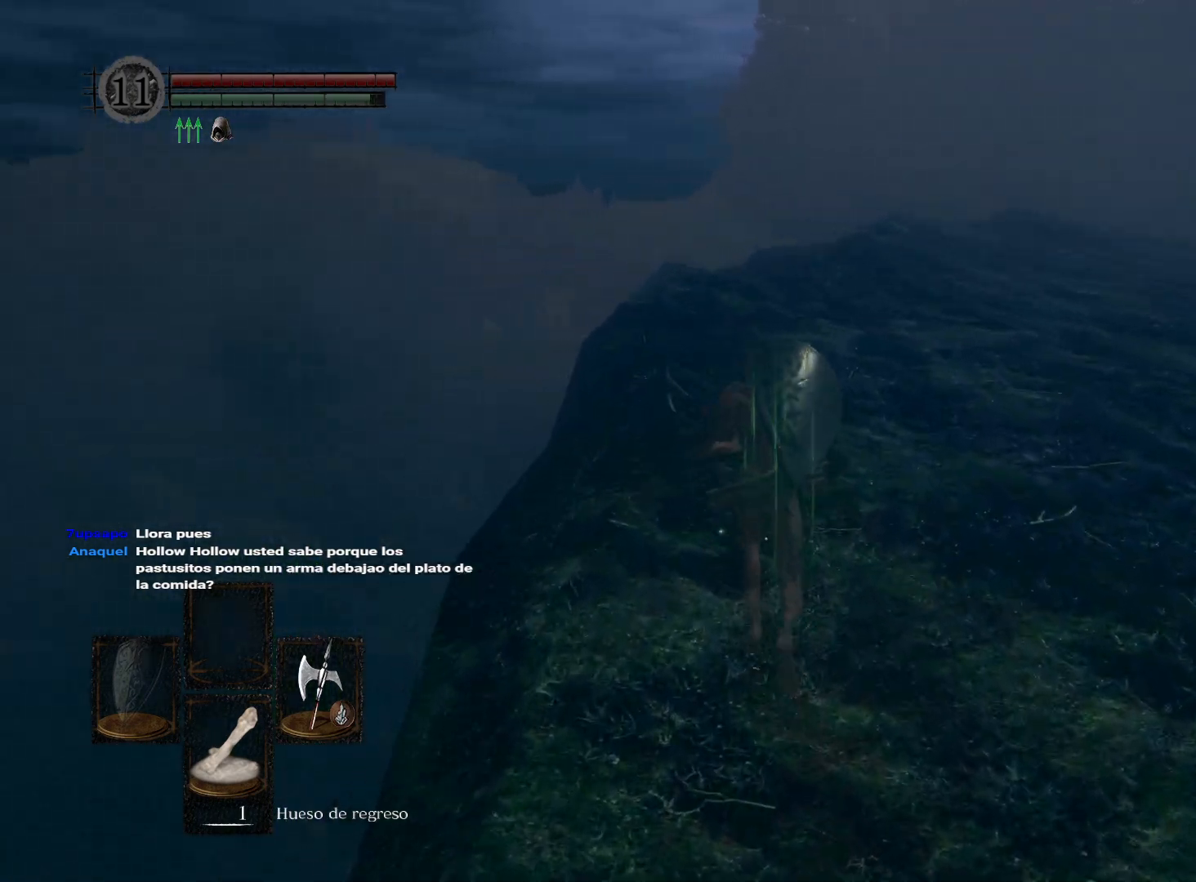
{"buttons": ["B"], "left_stick": "up", "right_stick": "center", "events": []}
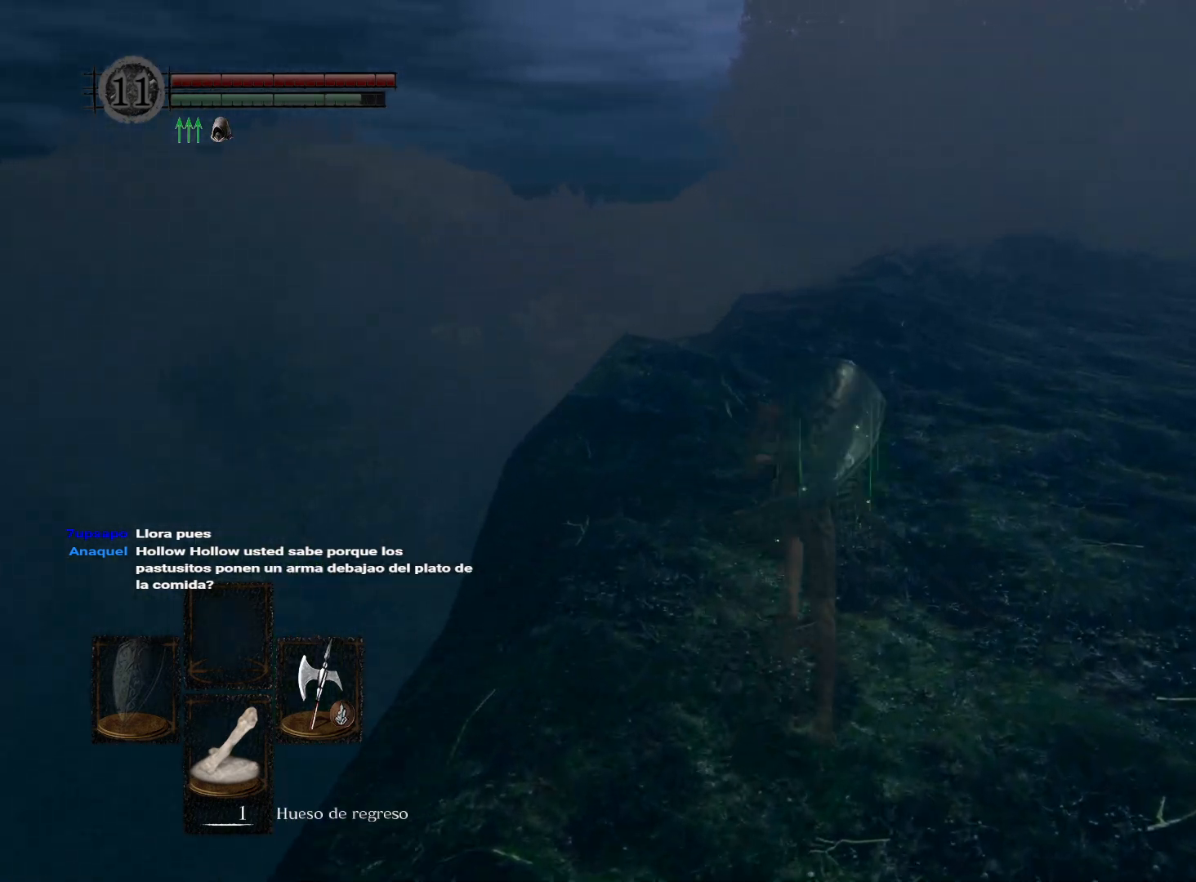
{"buttons": ["B"], "left_stick": "up", "right_stick": "center", "events": []}
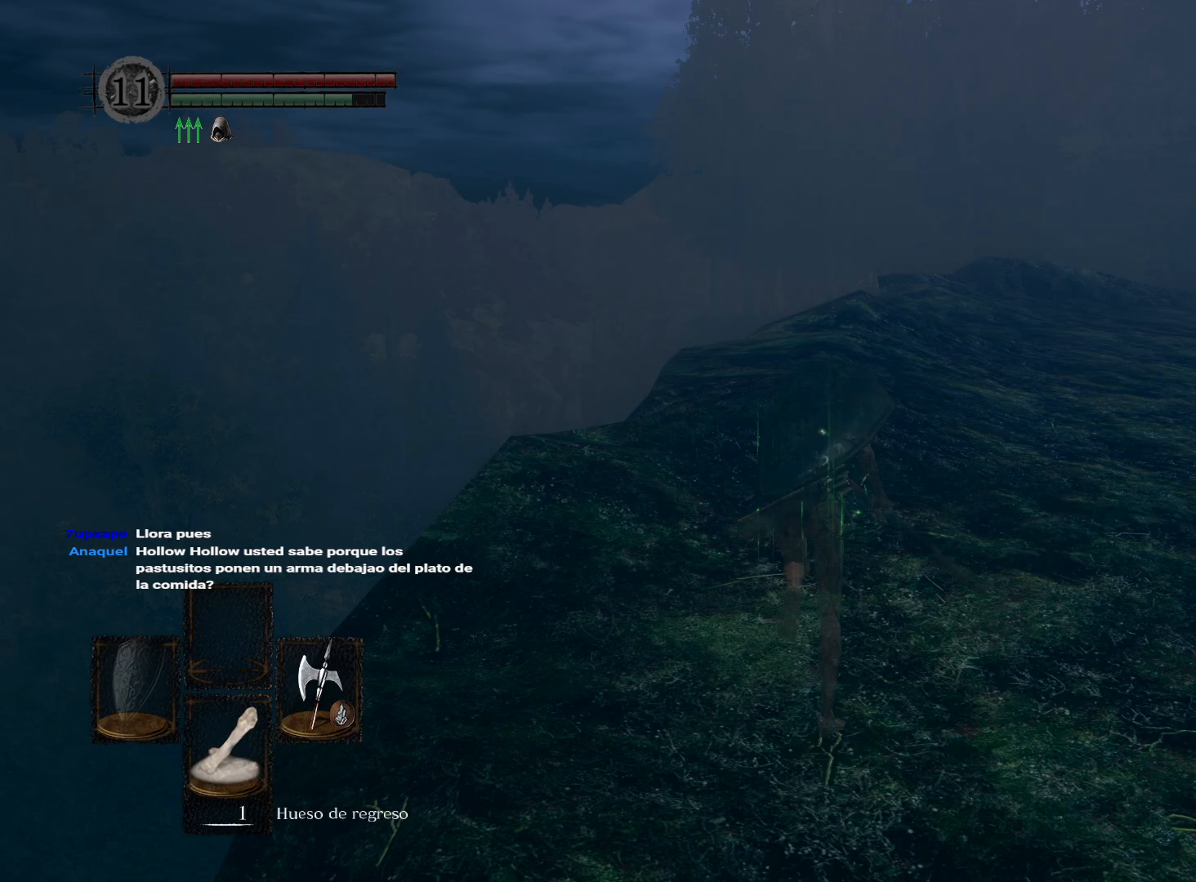
{"buttons": ["B"], "left_stick": "up", "right_stick": "center", "events": []}
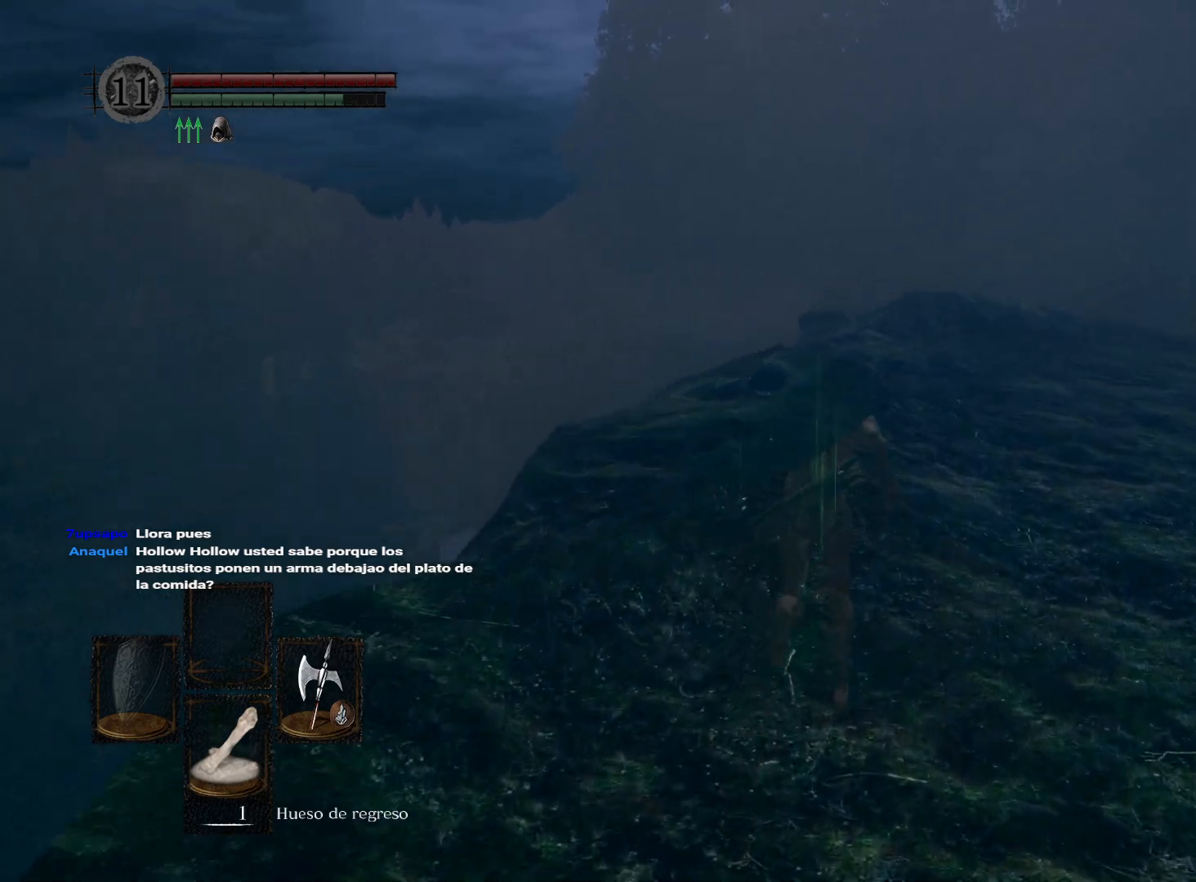
{"buttons": ["B"], "left_stick": "up", "right_stick": "center", "events": []}
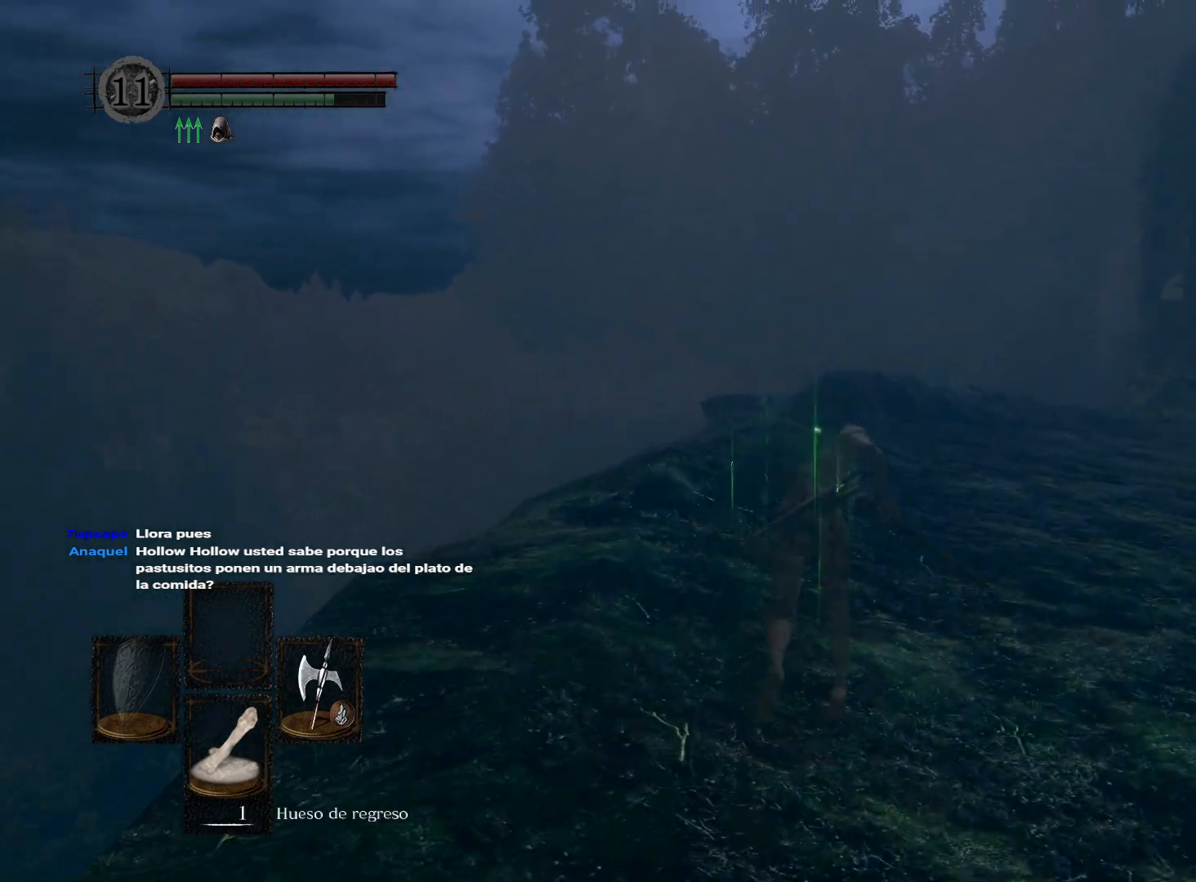
{"buttons": ["B"], "left_stick": "up", "right_stick": "center", "events": []}
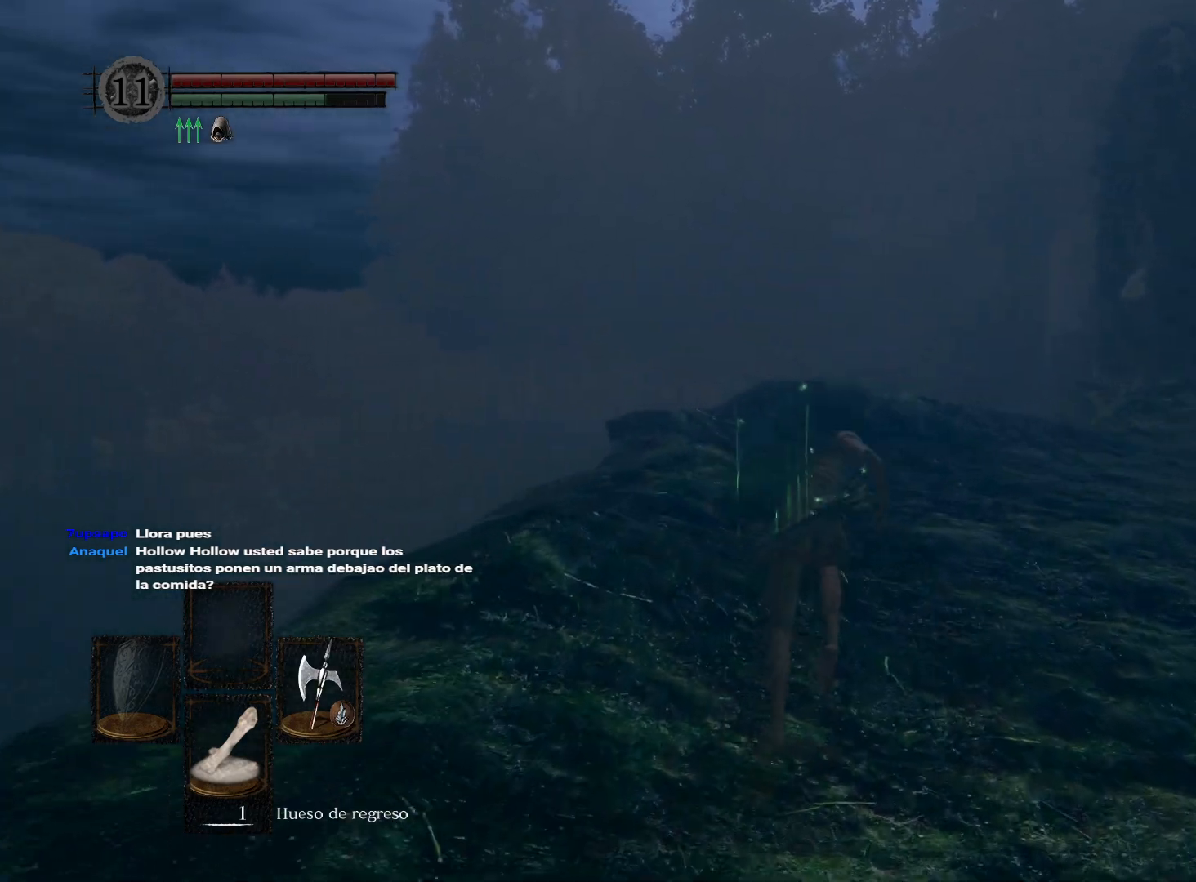
{"buttons": ["B"], "left_stick": "up", "right_stick": "center", "events": []}
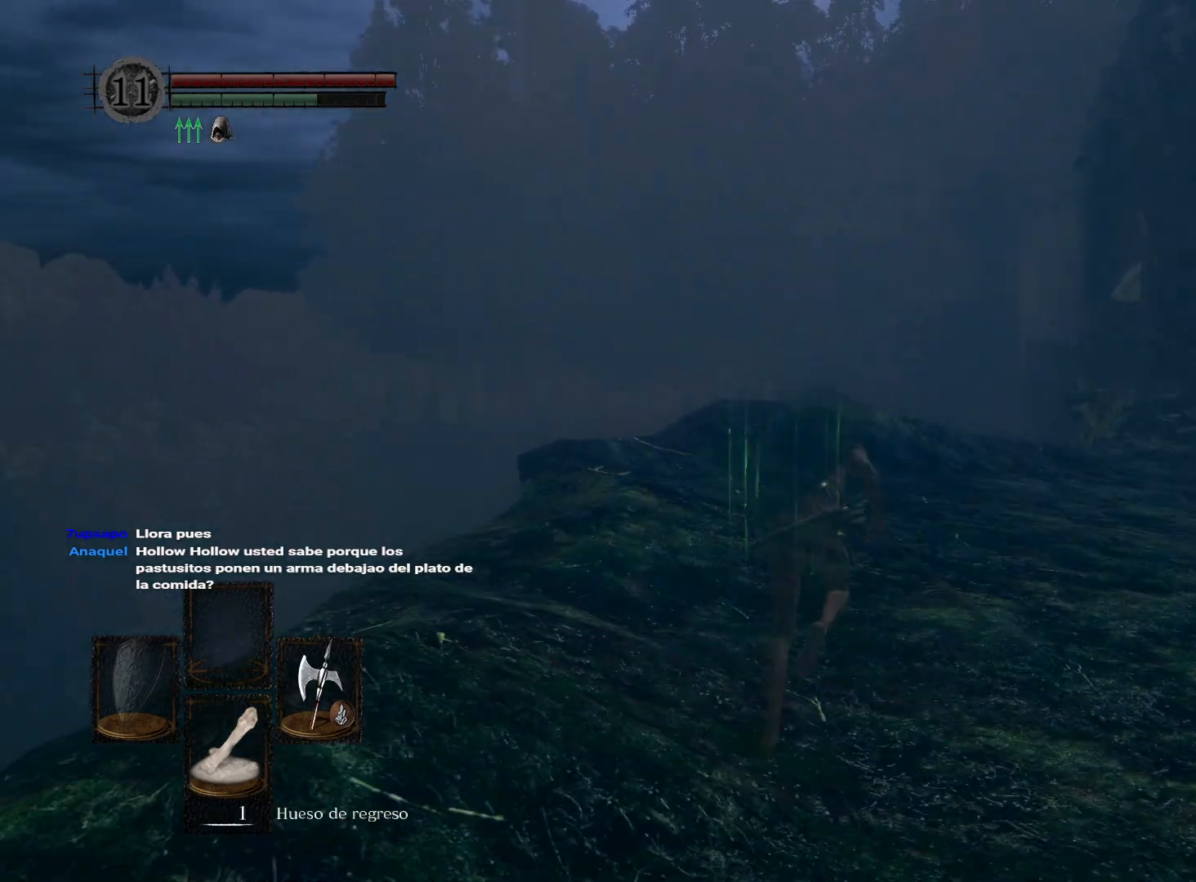
{"buttons": ["B"], "left_stick": "up", "right_stick": "center", "events": []}
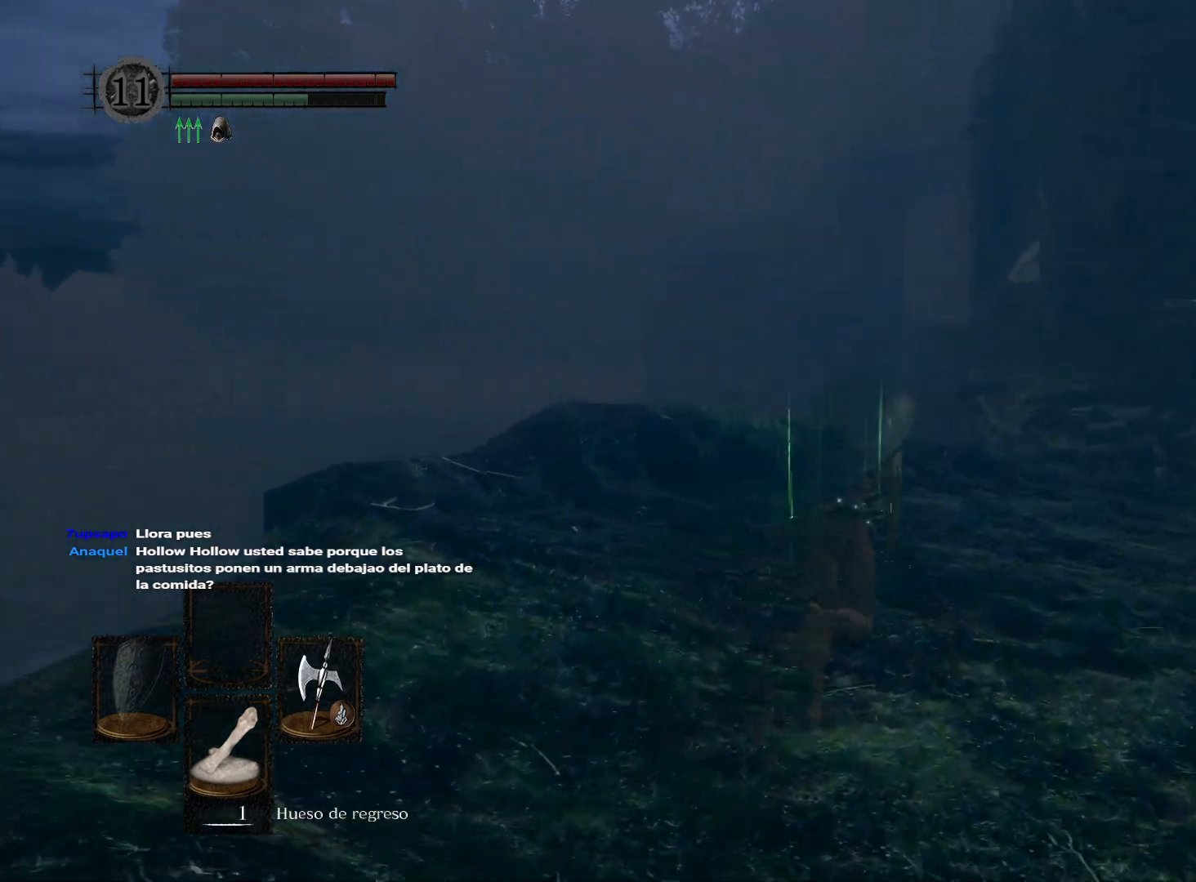
{"buttons": ["B"], "left_stick": "up", "right_stick": "center", "events": []}
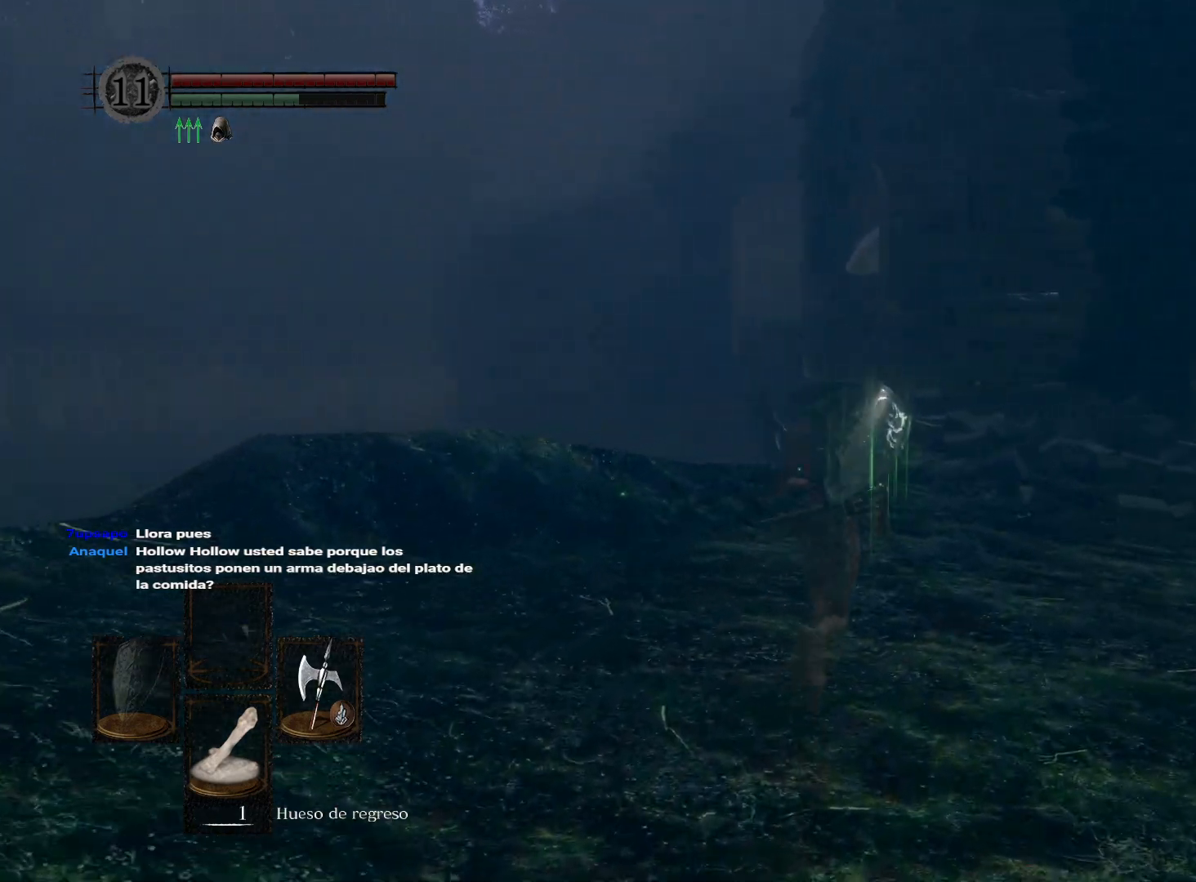
{"buttons": ["B"], "left_stick": "up", "right_stick": "center", "events": []}
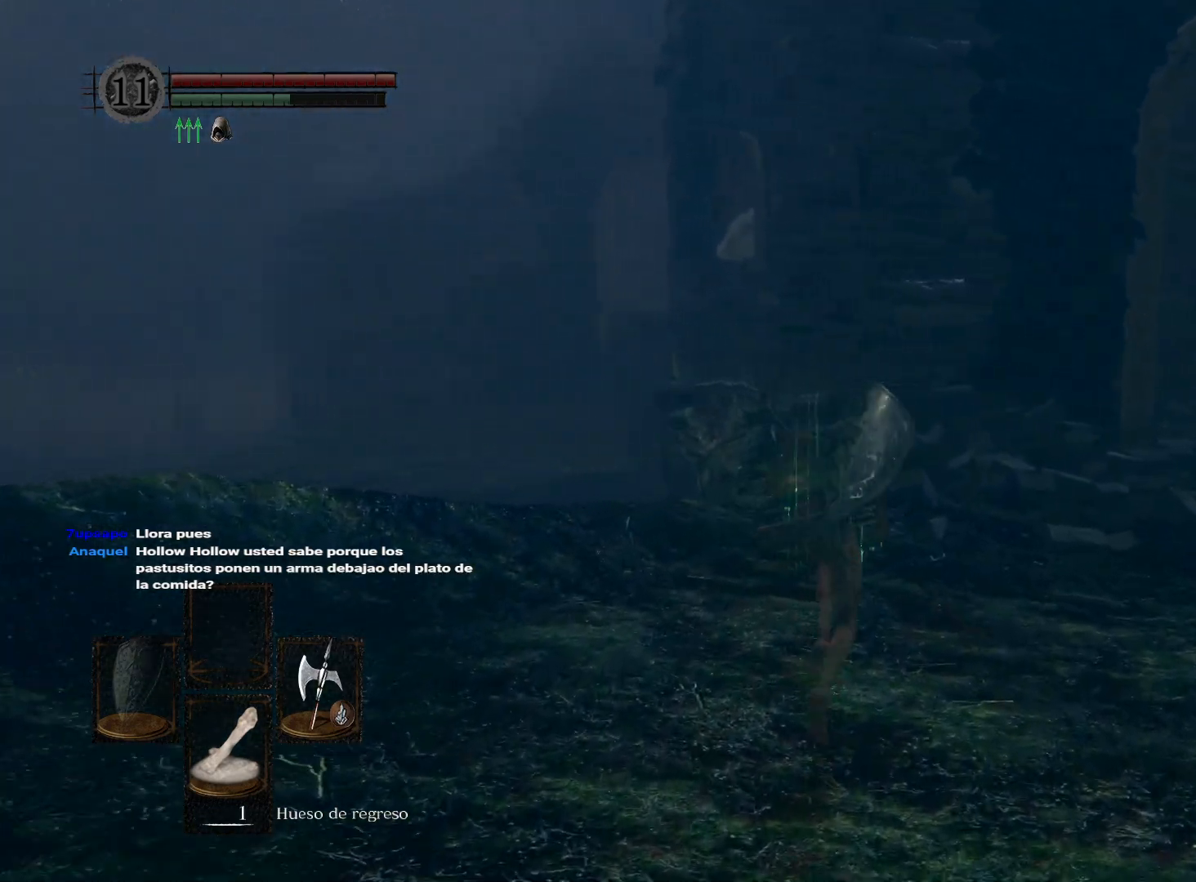
{"buttons": ["B"], "left_stick": "up", "right_stick": "center", "events": []}
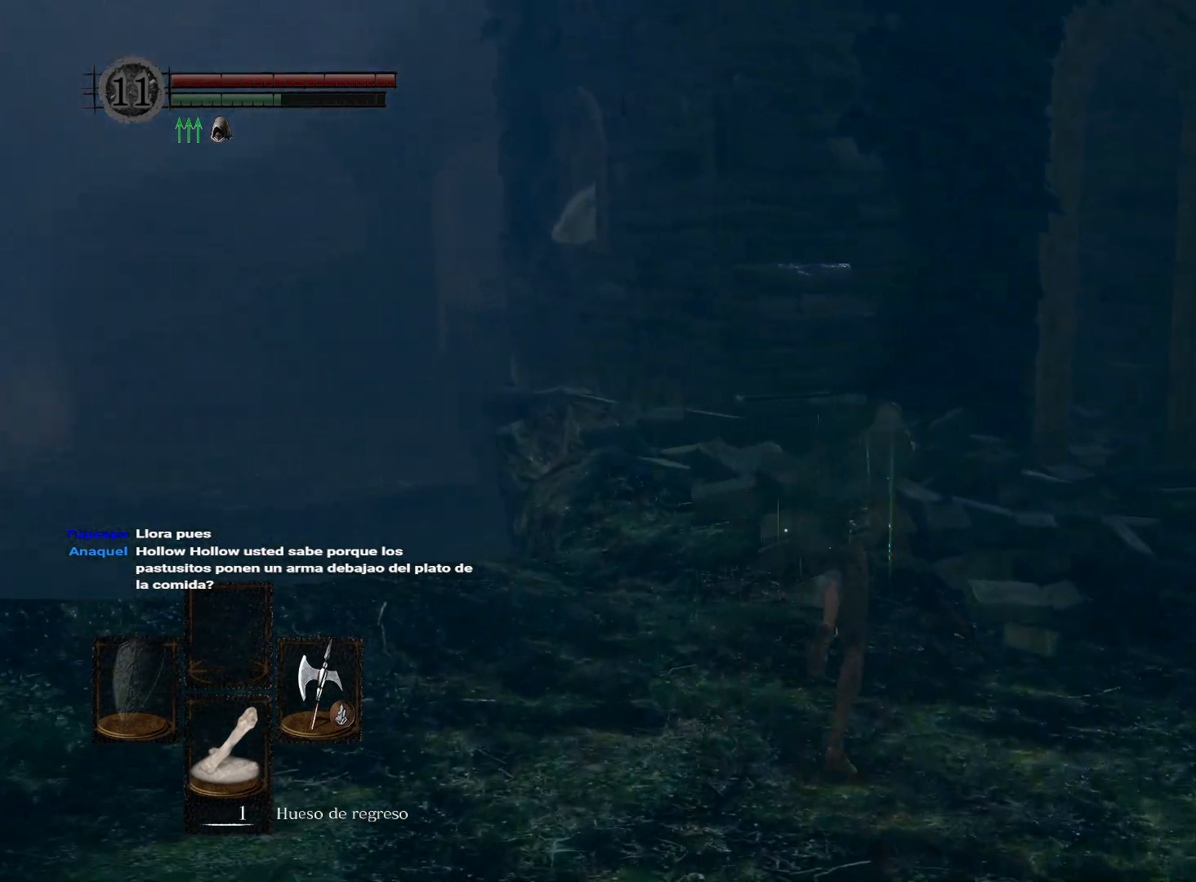
{"buttons": ["B"], "left_stick": "up", "right_stick": "center", "events": []}
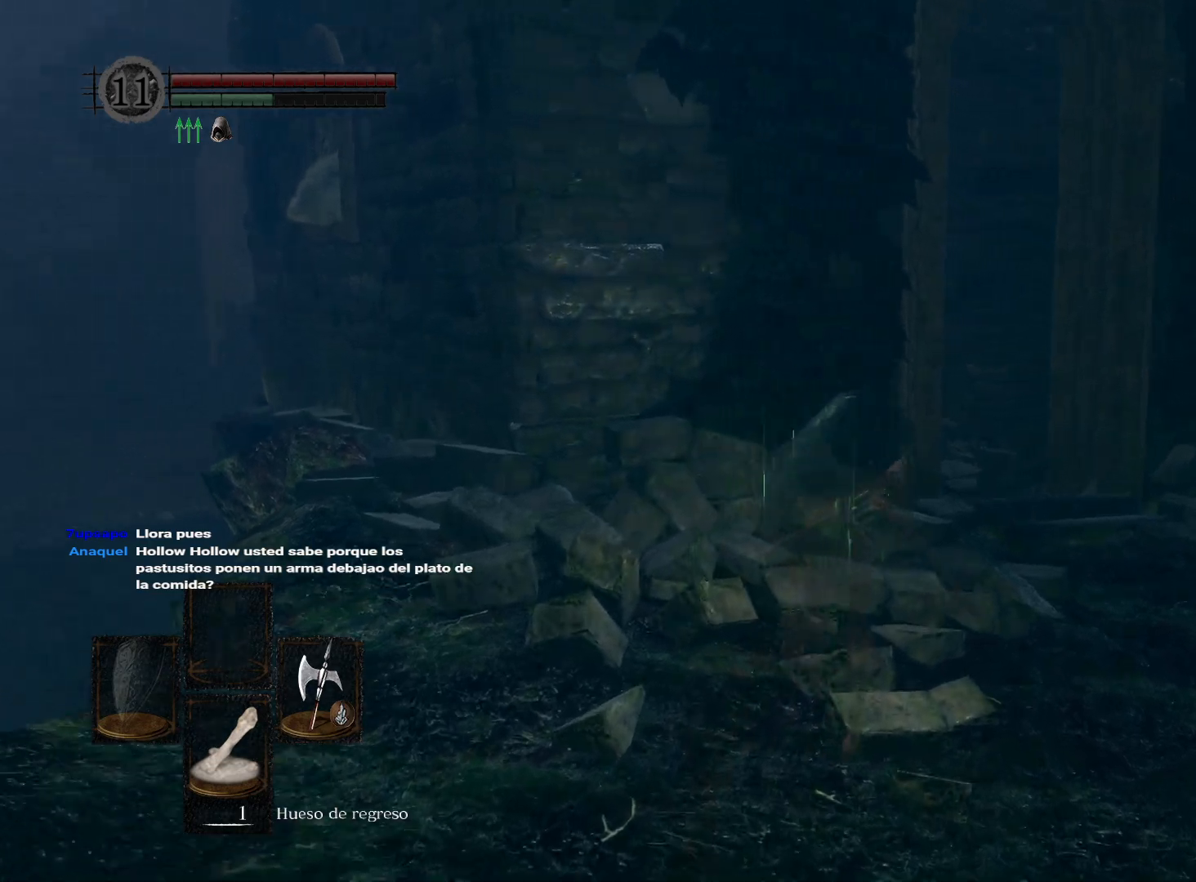
{"buttons": ["B"], "left_stick": "up", "right_stick": "center", "events": []}
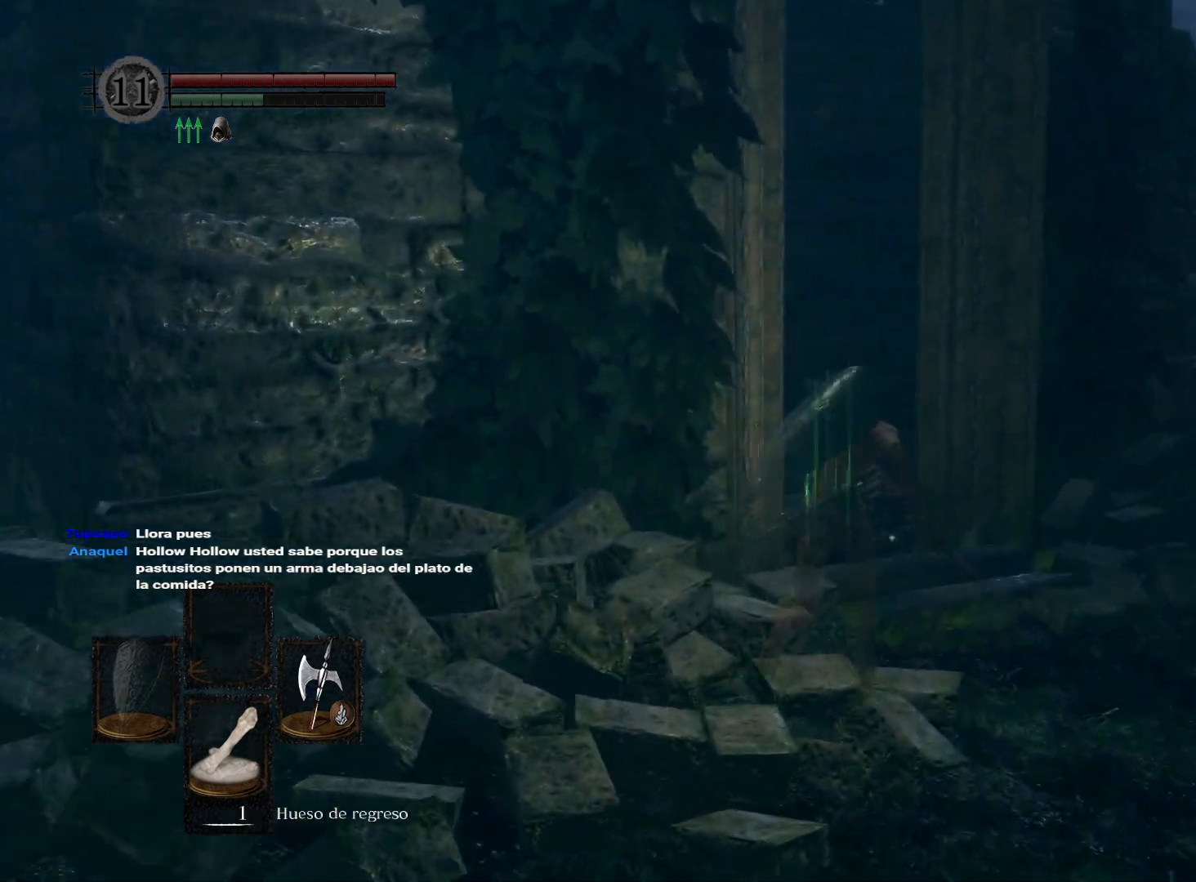
{"buttons": ["B"], "left_stick": "up", "right_stick": "center", "events": []}
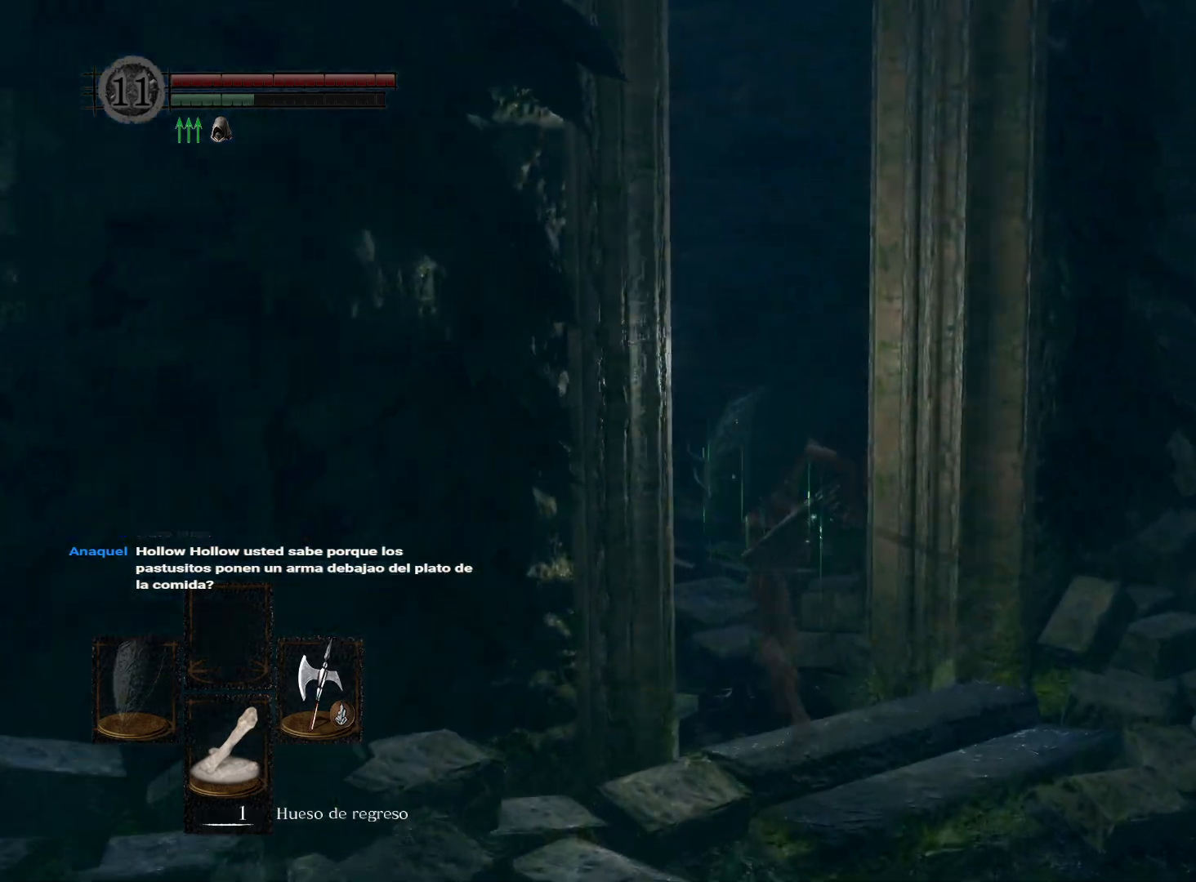
{"buttons": ["B"], "left_stick": "up", "right_stick": "center", "events": []}
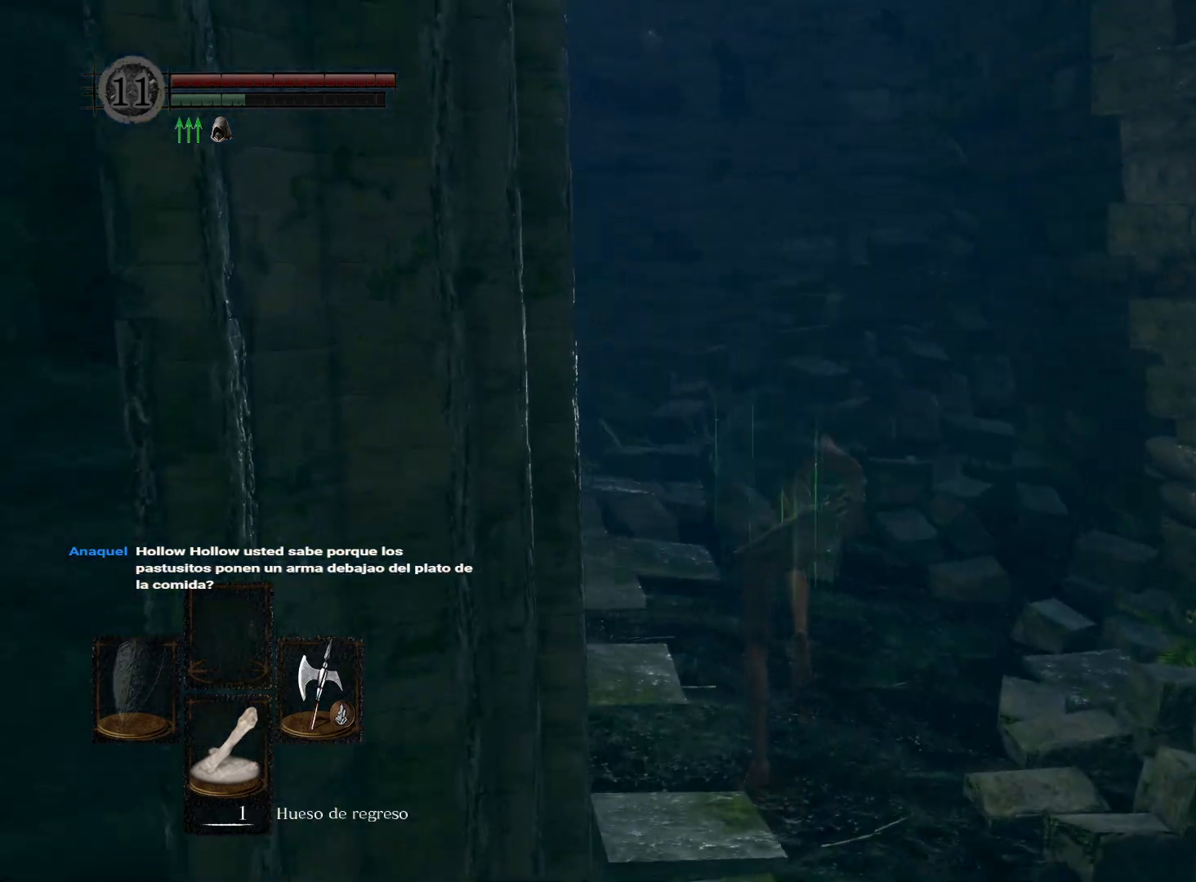
{"buttons": ["B"], "left_stick": "up-left", "right_stick": "center", "events": [[383, "left_stick", "up-left"]]}
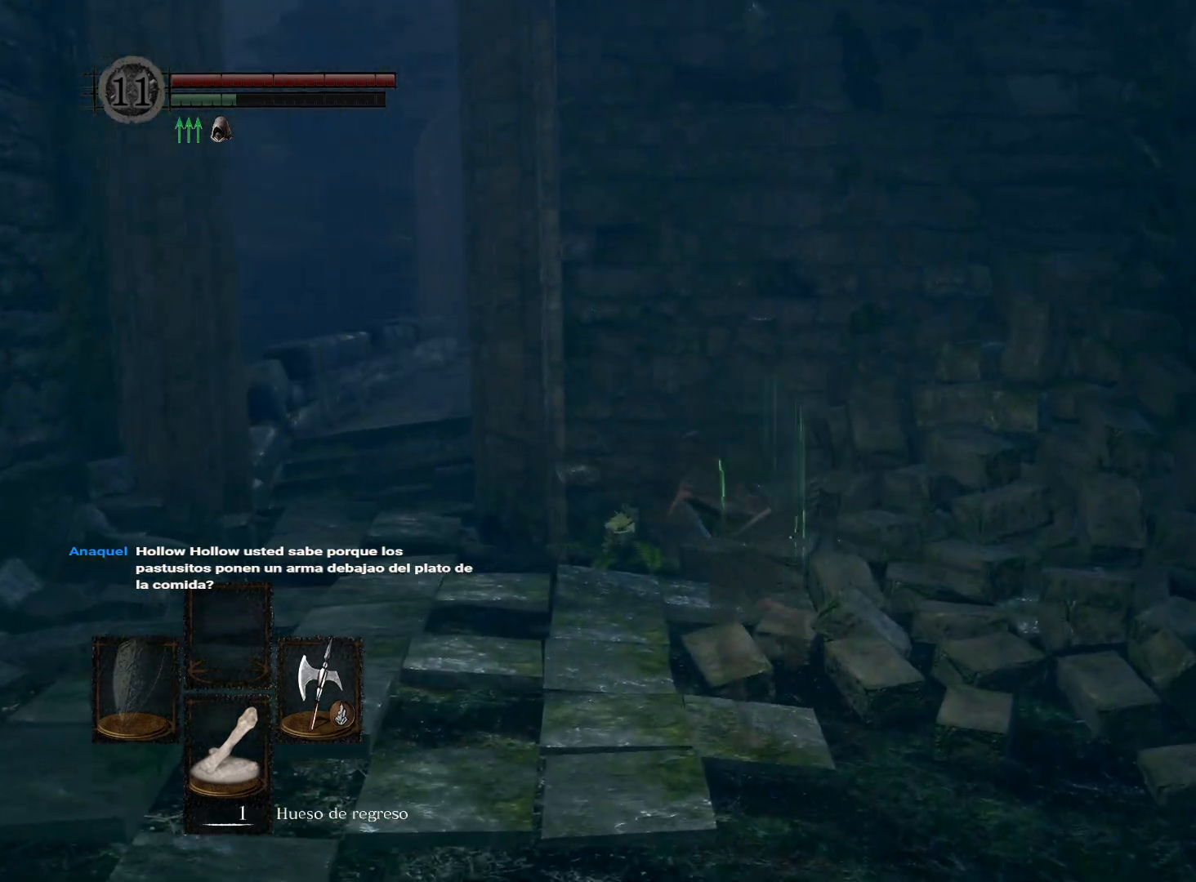
{"buttons": ["B"], "left_stick": "up-left", "right_stick": "center", "events": []}
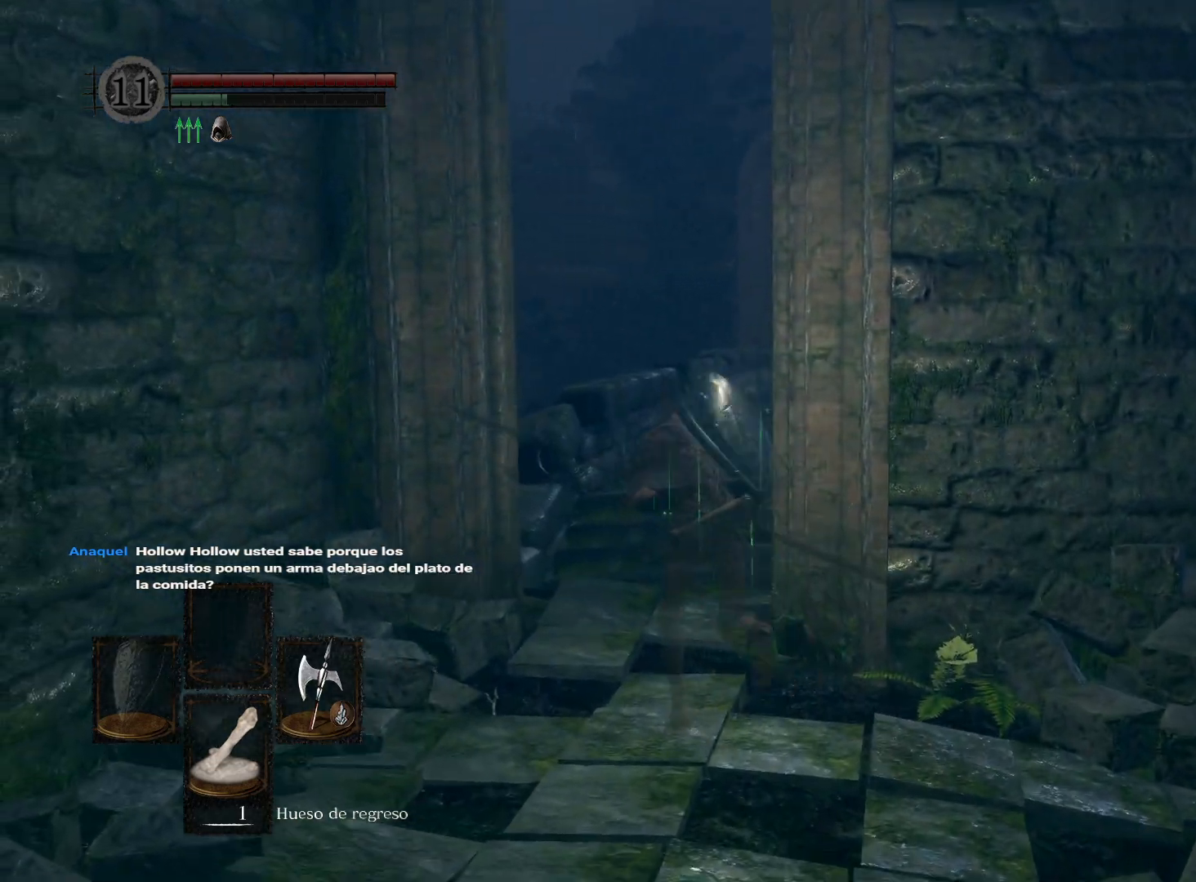
{"buttons": ["B"], "left_stick": "up", "right_stick": "center", "events": [[83, "left_stick", "up"]]}
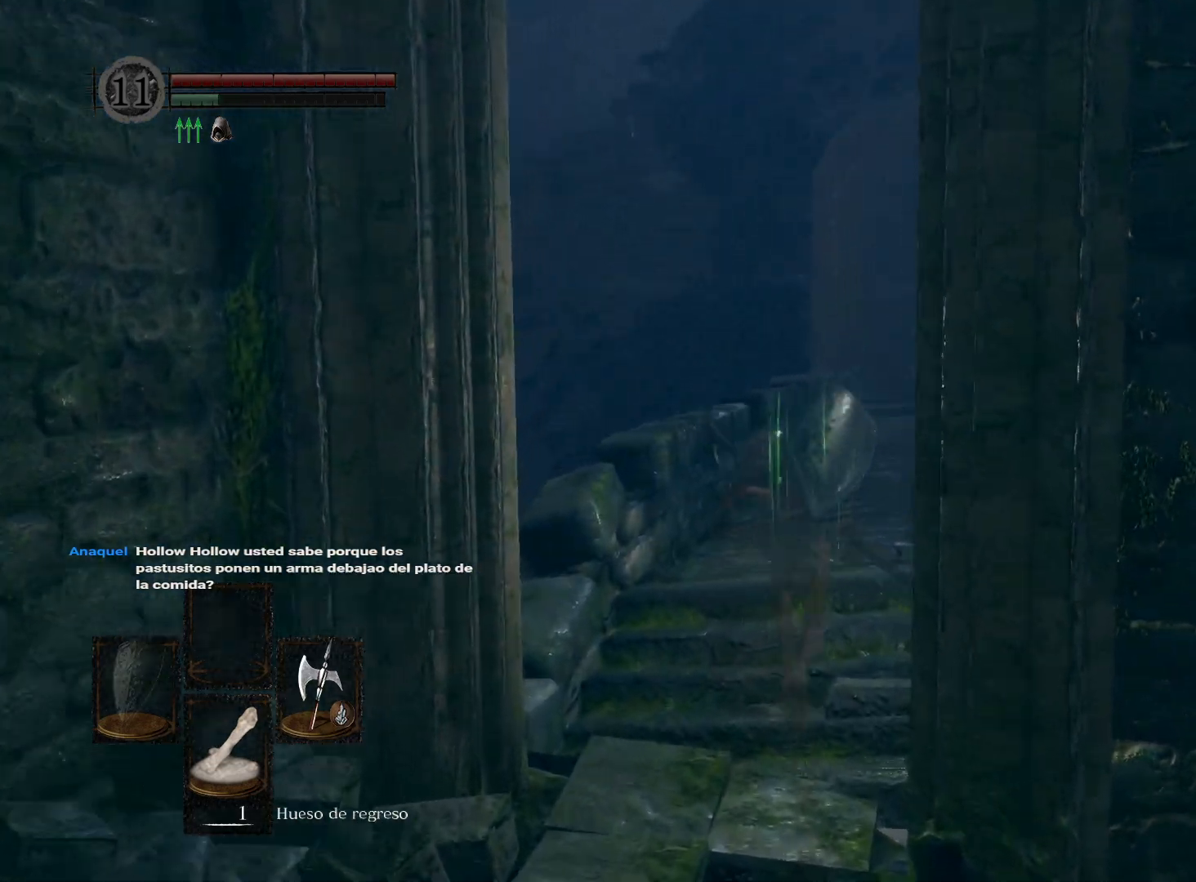
{"buttons": [], "left_stick": "up", "right_stick": "center", "events": [[283, "B", "up"]]}
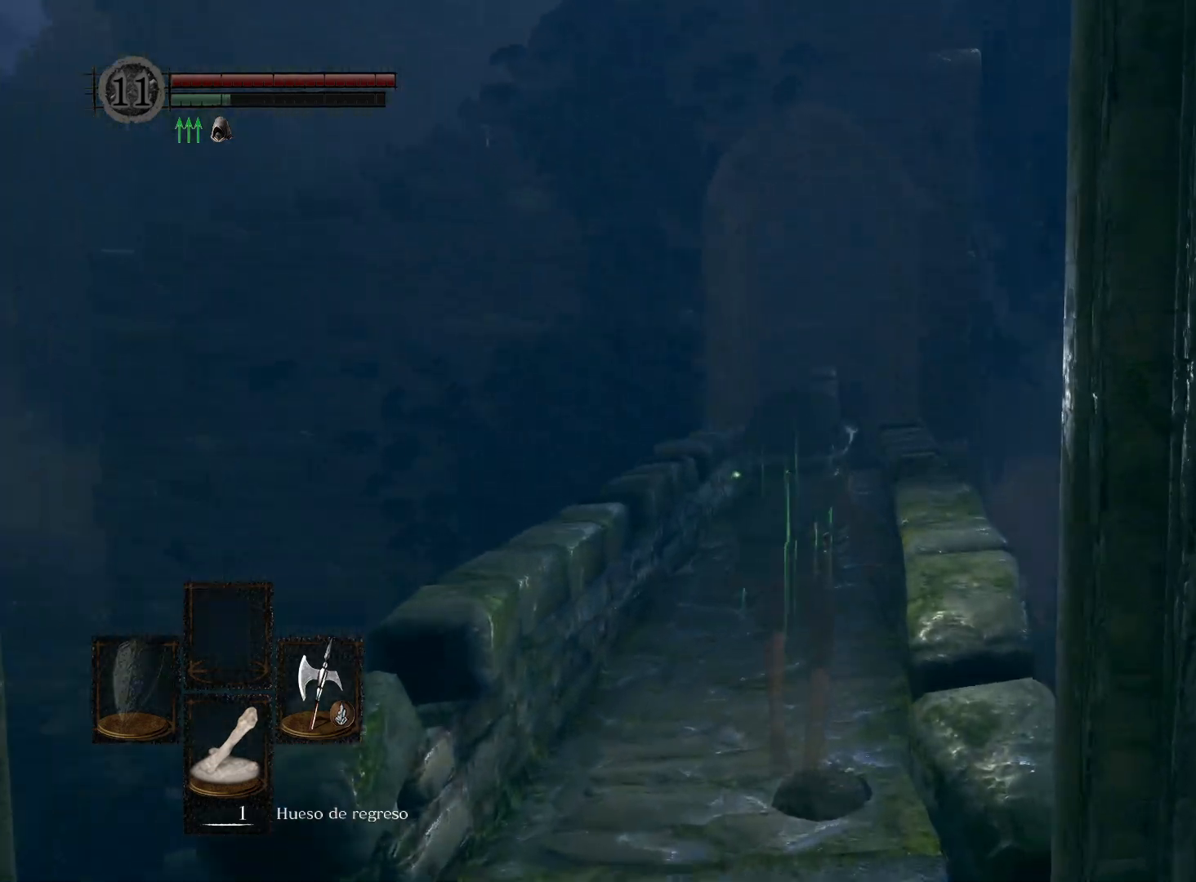
{"buttons": ["B"], "left_stick": "up", "right_stick": "center", "events": [[33, "right_stick", "down"], [233, "right_stick", "center"], [467, "B", "down"]]}
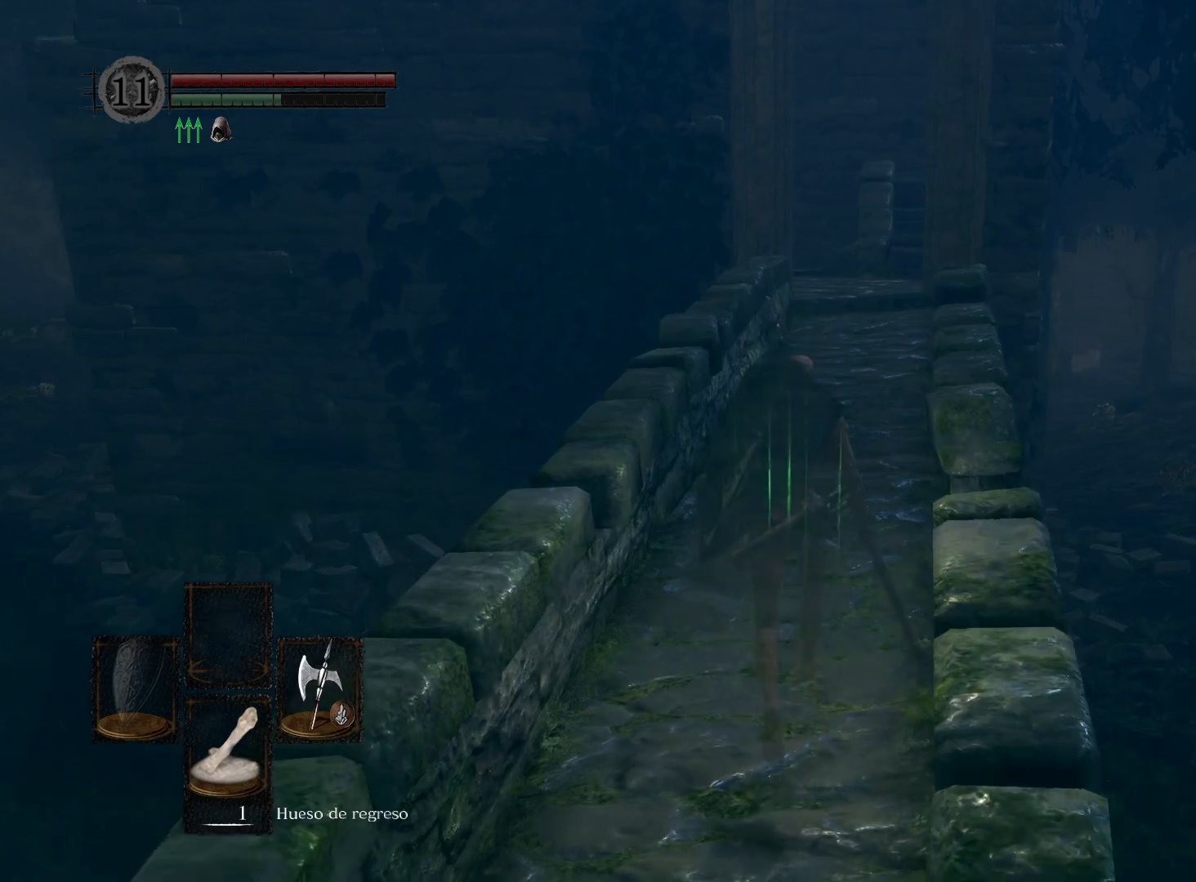
{"buttons": [], "left_stick": "up", "right_stick": "center", "events": [[83, "B", "up"]]}
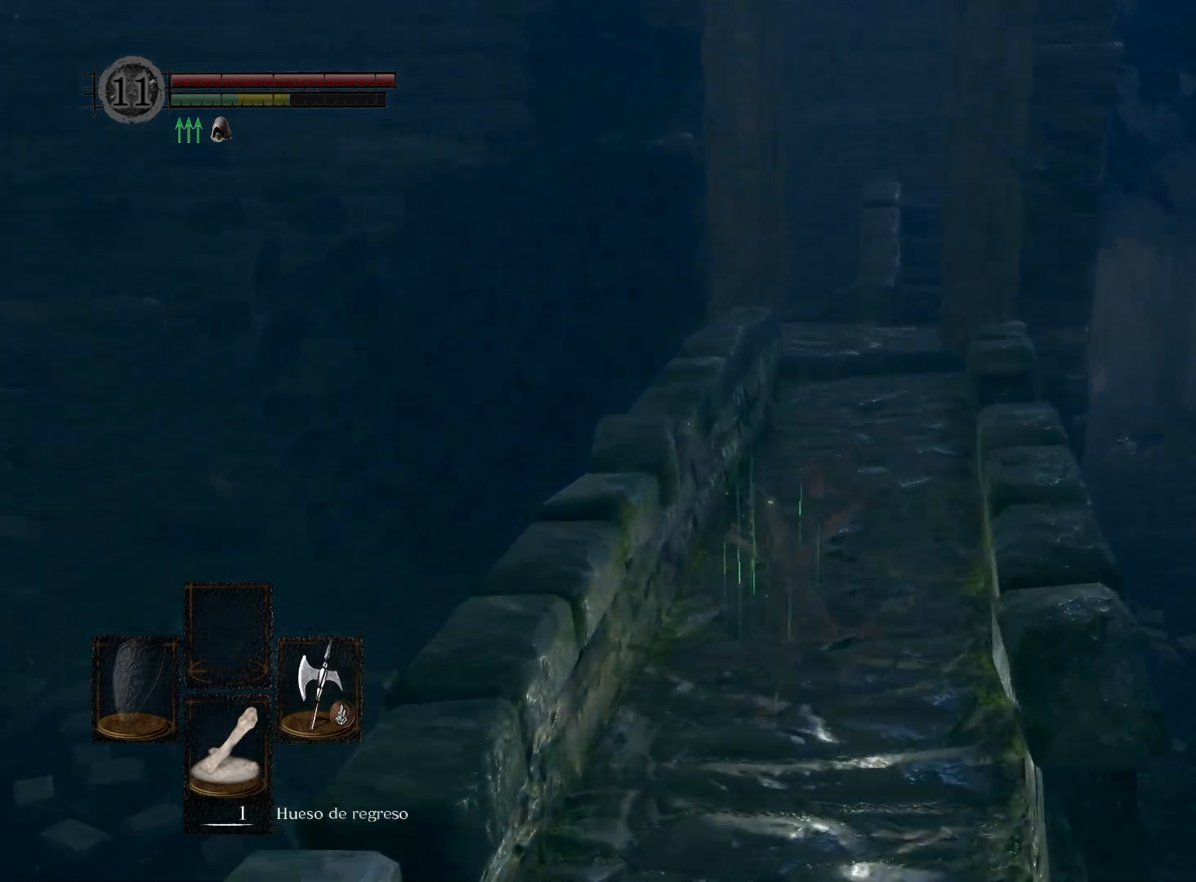
{"buttons": [], "left_stick": "up", "right_stick": "center", "events": [[67, "left_stick", "center"], [217, "left_stick", "up"]]}